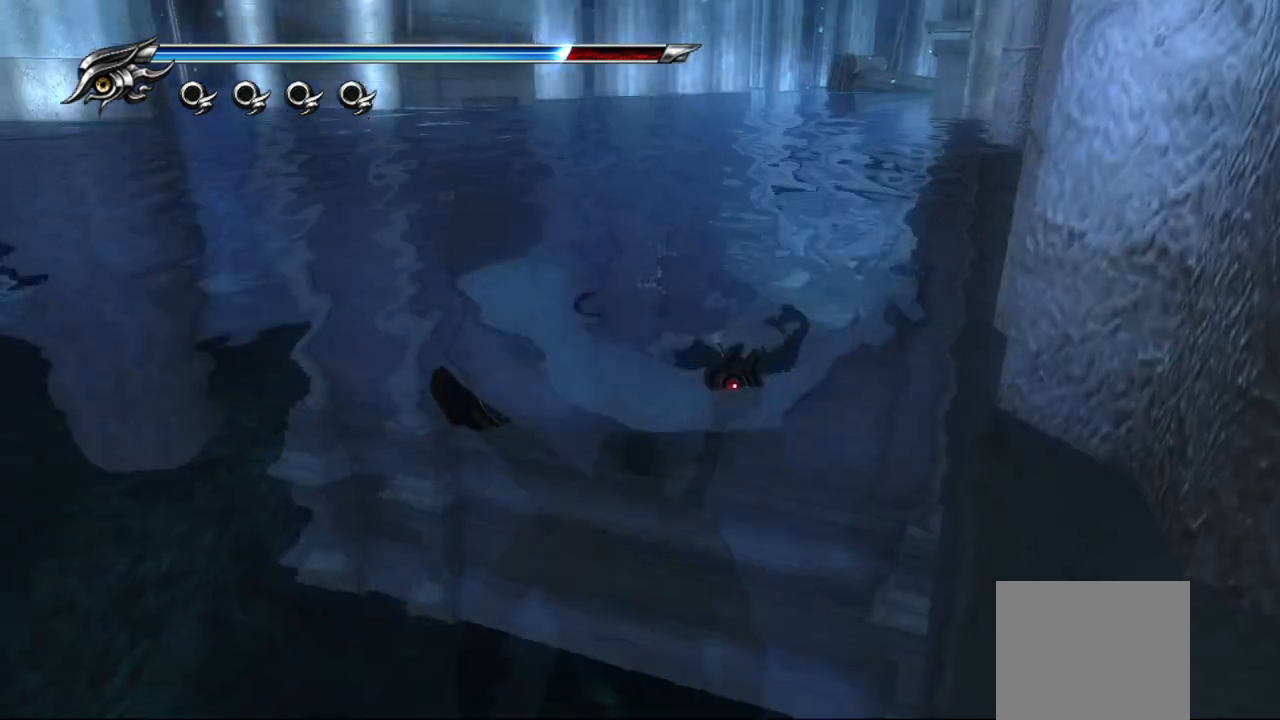
Gameplay with a controller (PlayStation layout); each line is a JSON object with the inputs held at the frame after it. "events" lists button and stick changes between this image and that frame as [ms after this image, input, new state], when the widget could be followed in between.
{"buttons": [], "left_stick": "up-right", "right_stick": "center", "events": [[133, "CROSS", "up"], [183, "CROSS", "down"], [283, "CROSS", "up"]]}
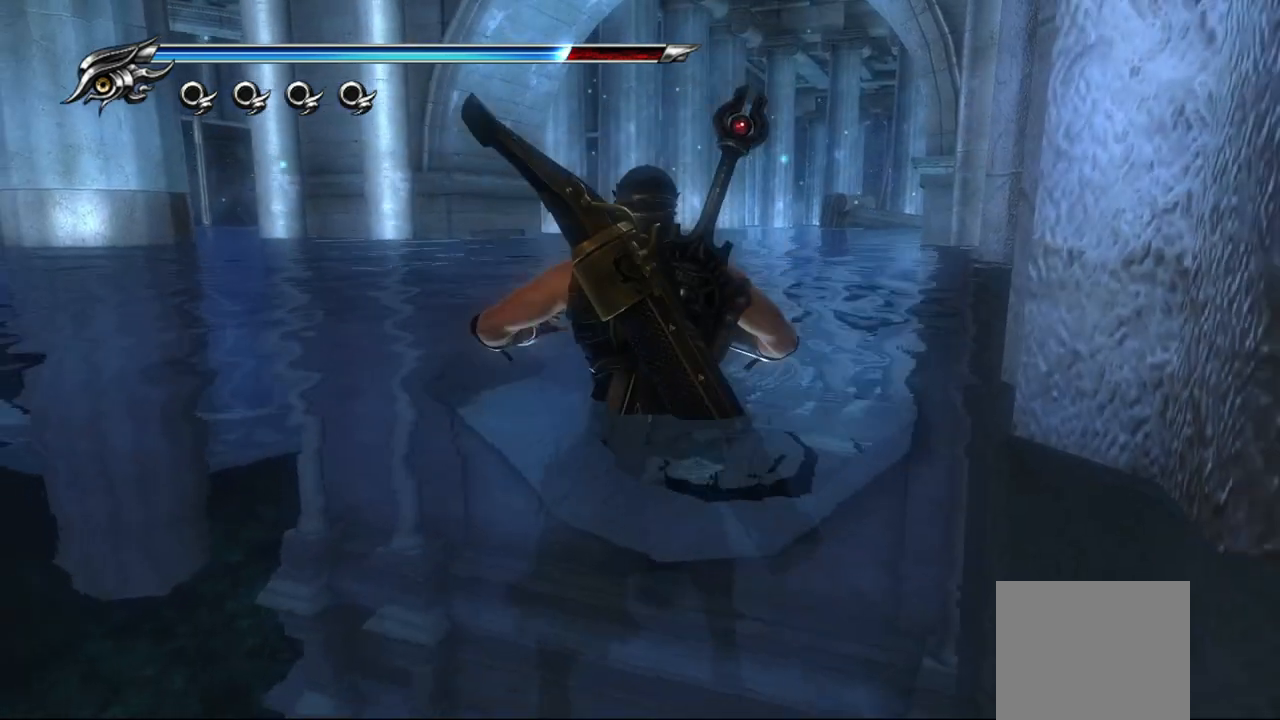
{"buttons": [], "left_stick": "up-right", "right_stick": "center", "events": [[33, "CROSS", "down"], [150, "CROSS", "up"], [217, "CROSS", "down"], [333, "CROSS", "up"], [383, "CROSS", "down"], [467, "CROSS", "up"]]}
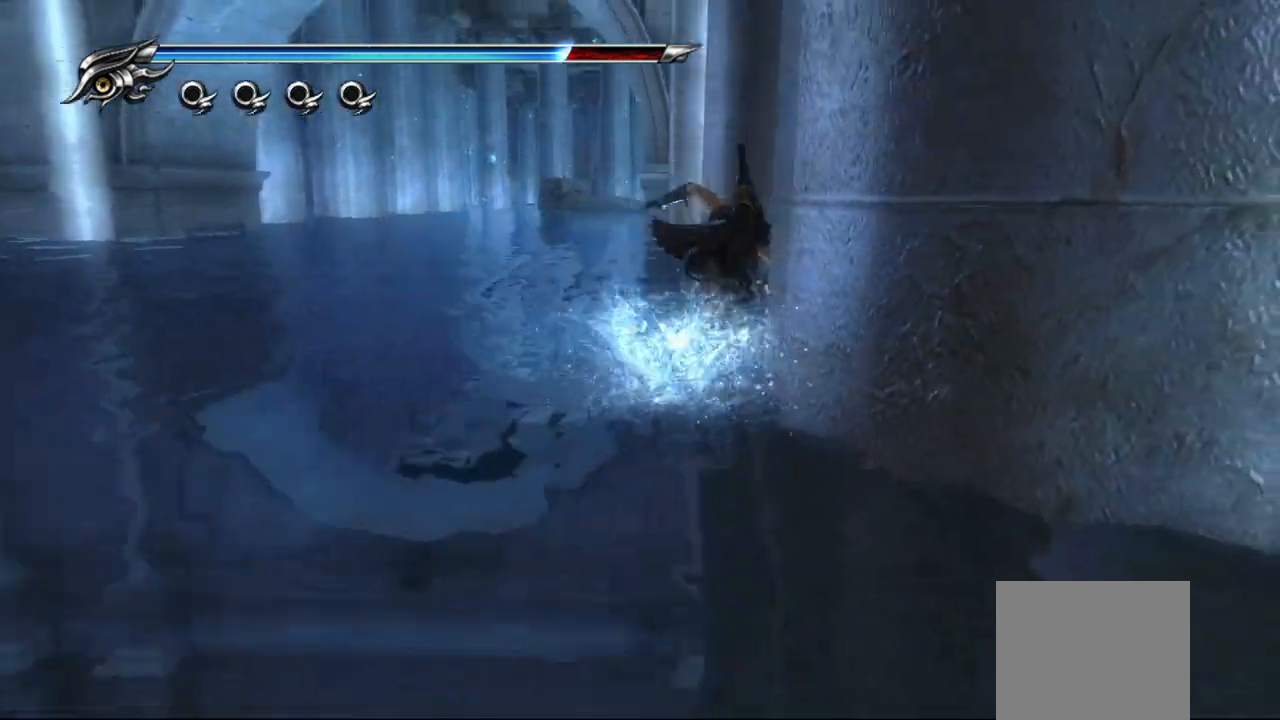
{"buttons": ["CROSS"], "left_stick": "up-right", "right_stick": "center", "events": [[33, "CROSS", "down"], [117, "CROSS", "up"], [183, "CROSS", "down"], [267, "CROSS", "up"], [333, "CROSS", "down"], [417, "CROSS", "up"], [483, "CROSS", "down"]]}
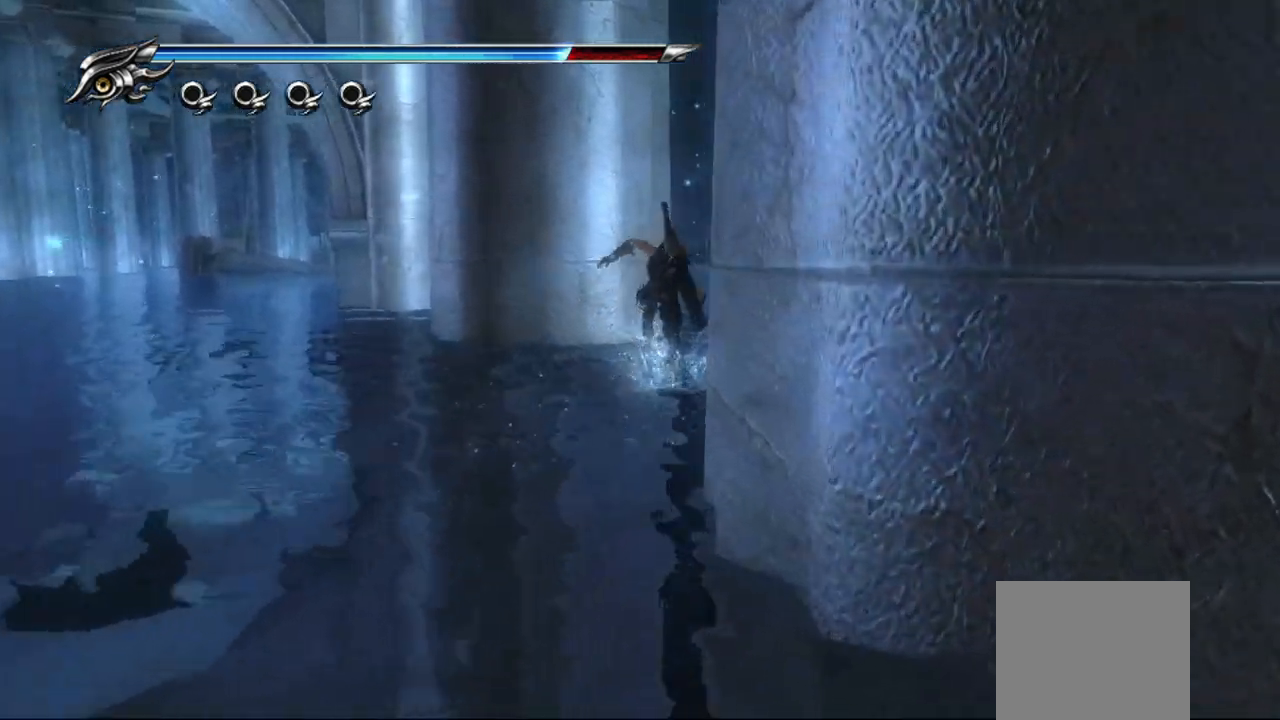
{"buttons": [], "left_stick": "up-right", "right_stick": "center", "events": [[50, "CROSS", "up"], [133, "CROSS", "down"], [183, "CROSS", "up"], [267, "CROSS", "down"], [333, "CROSS", "up"], [417, "CROSS", "down"], [467, "CROSS", "up"]]}
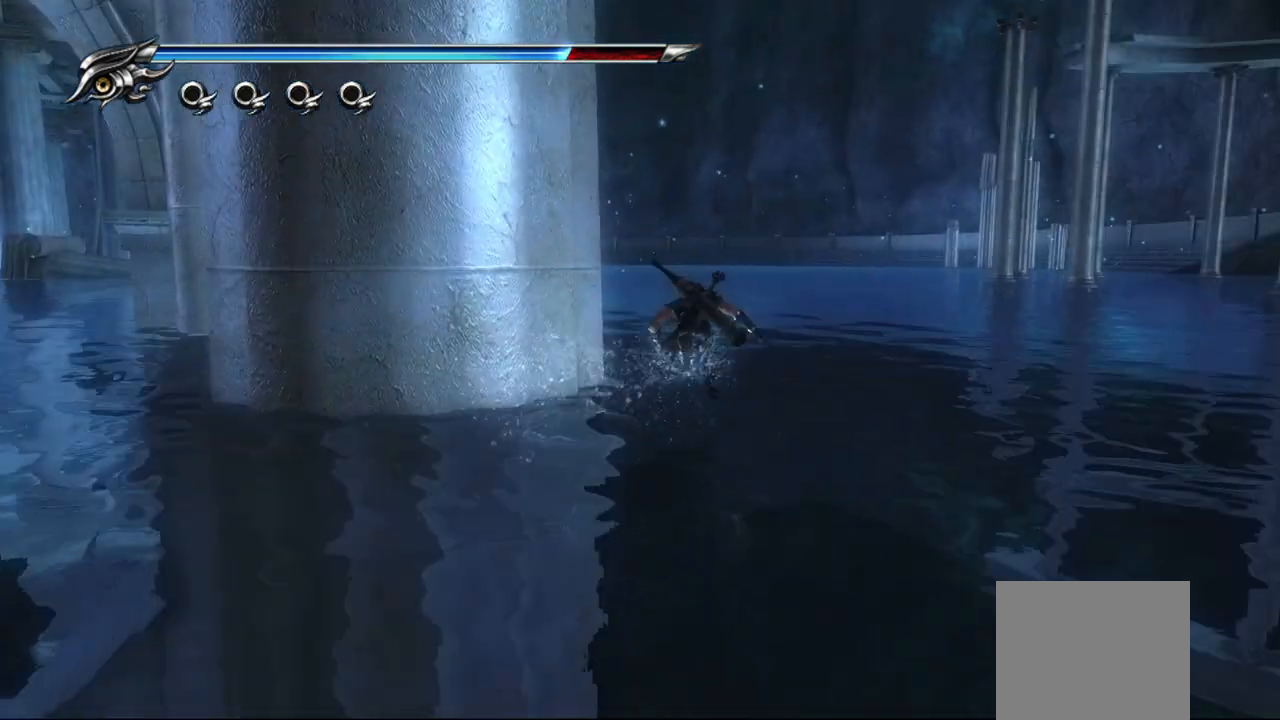
{"buttons": [], "left_stick": "up", "right_stick": "center", "events": [[50, "CROSS", "down"], [117, "CROSS", "up"], [167, "CROSS", "down"], [217, "left_stick", "up"], [233, "CROSS", "up"], [300, "CROSS", "down"], [367, "CROSS", "up"], [450, "CROSS", "down"], [500, "CROSS", "up"]]}
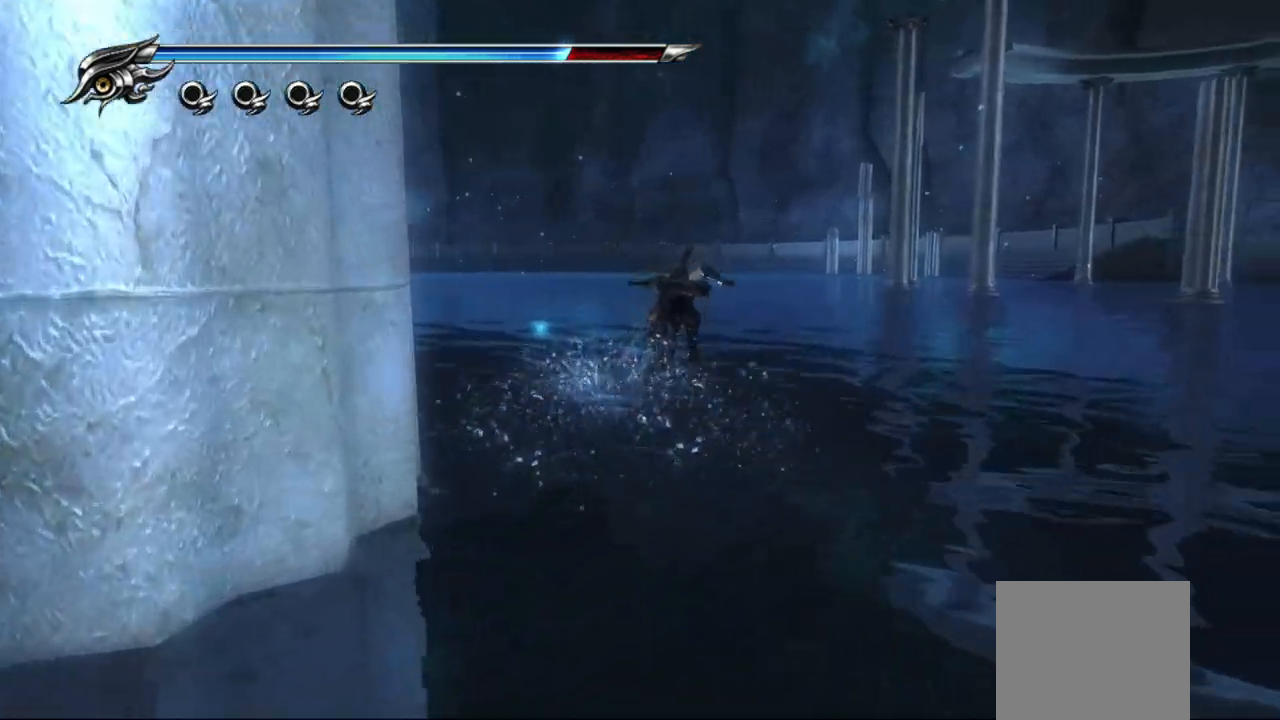
{"buttons": [], "left_stick": "up", "right_stick": "center", "events": [[83, "CROSS", "down"], [183, "CROSS", "up"], [250, "CROSS", "down"], [317, "CROSS", "up"], [400, "CROSS", "down"], [433, "CROSS", "up"]]}
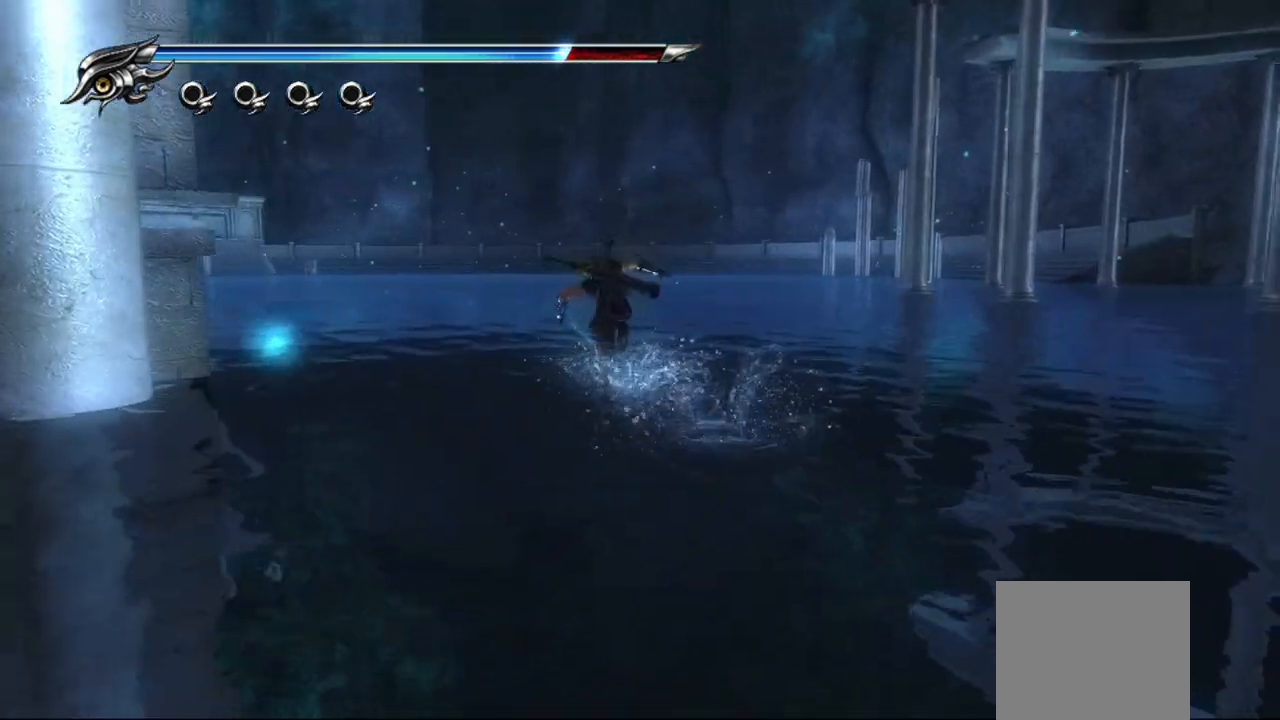
{"buttons": ["CROSS"], "left_stick": "up", "right_stick": "center", "events": [[33, "CROSS", "down"], [100, "CROSS", "up"], [150, "CROSS", "down"], [250, "CROSS", "up"], [317, "CROSS", "down"], [383, "CROSS", "up"], [450, "CROSS", "down"]]}
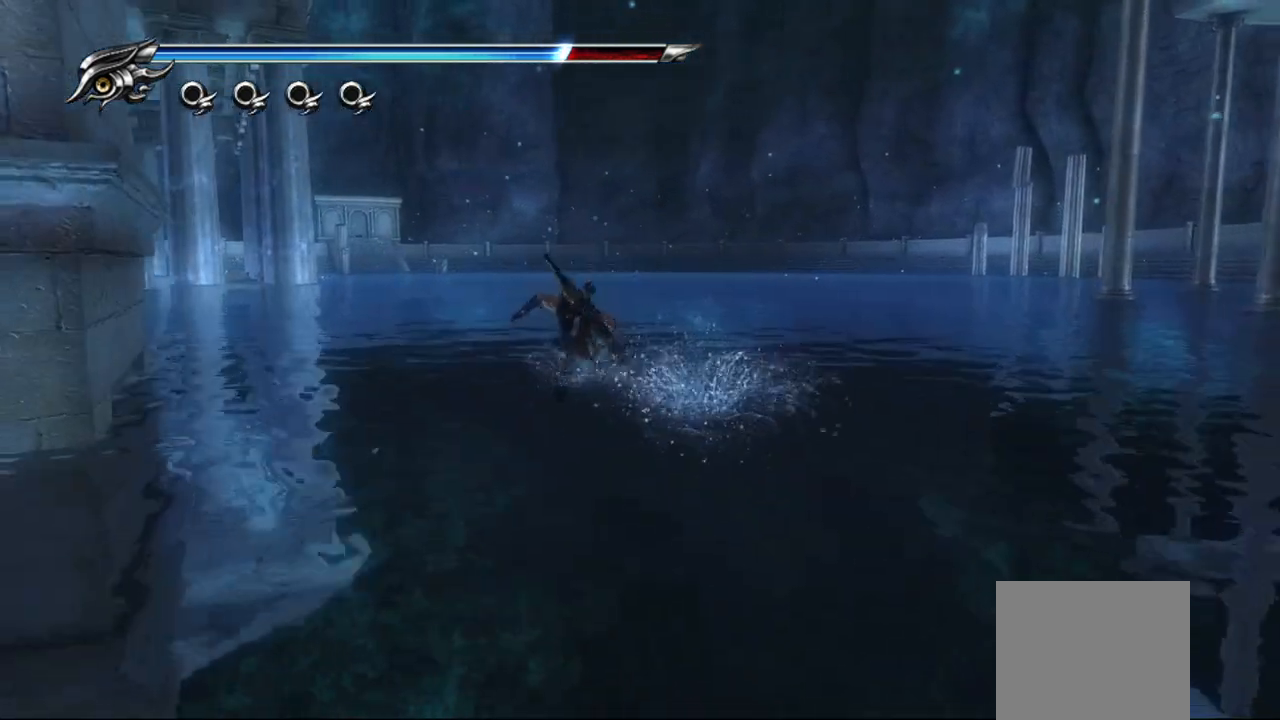
{"buttons": ["CROSS"], "left_stick": "up", "right_stick": "center", "events": [[33, "CROSS", "up"], [100, "CROSS", "down"], [167, "CROSS", "up"], [217, "CROSS", "down"], [300, "CROSS", "up"], [383, "CROSS", "down"], [433, "CROSS", "up"], [500, "CROSS", "down"]]}
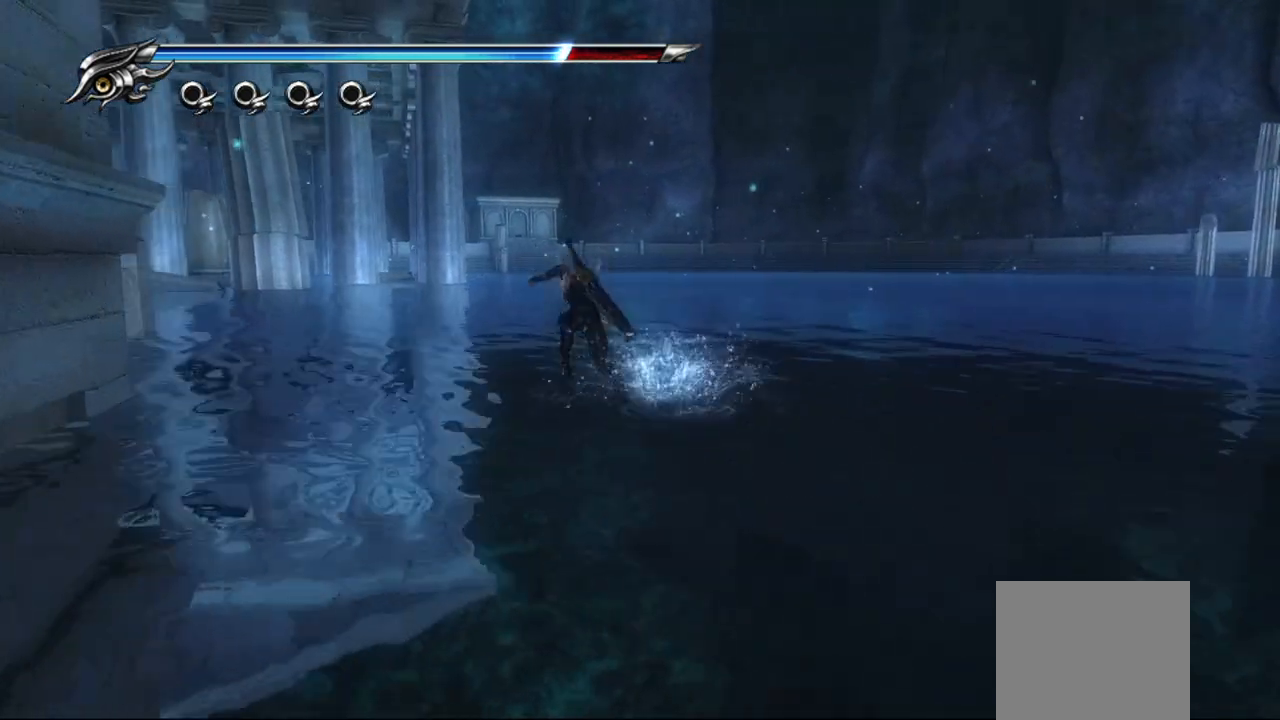
{"buttons": ["CROSS"], "left_stick": "up", "right_stick": "center", "events": [[83, "CROSS", "up"], [133, "CROSS", "down"], [233, "CROSS", "up"], [317, "CROSS", "down"], [417, "CROSS", "up"], [483, "CROSS", "down"]]}
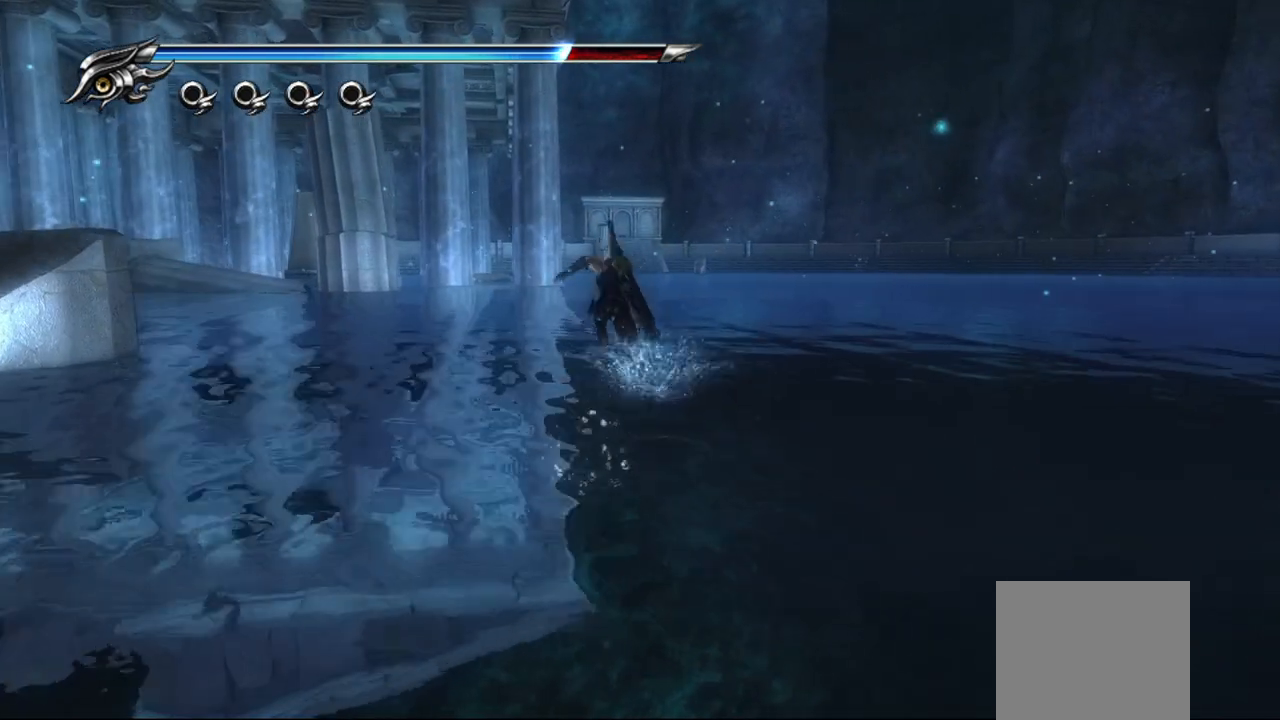
{"buttons": ["CROSS"], "left_stick": "up", "right_stick": "center", "events": [[83, "CROSS", "up"], [167, "CROSS", "down"], [250, "CROSS", "up"], [333, "CROSS", "down"], [383, "CROSS", "up"], [450, "CROSS", "down"]]}
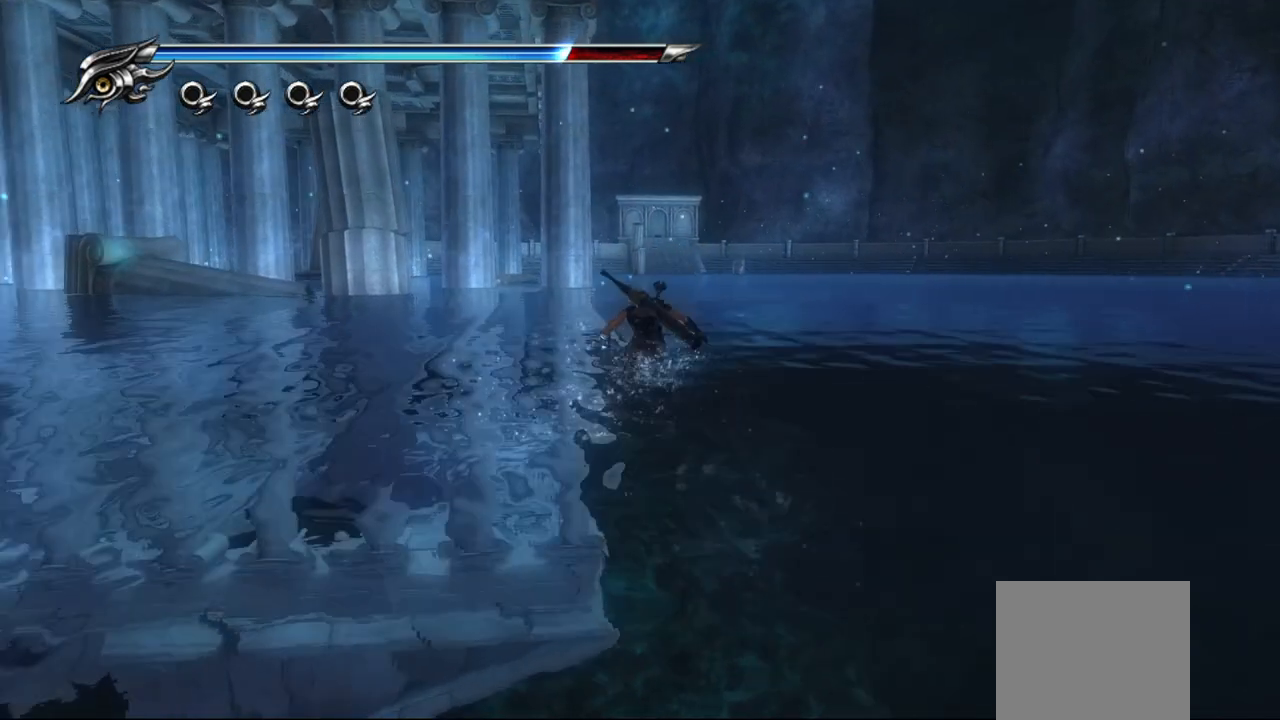
{"buttons": ["CROSS"], "left_stick": "up", "right_stick": "center", "events": [[50, "CROSS", "up"], [117, "CROSS", "down"], [217, "CROSS", "up"], [300, "CROSS", "down"], [367, "CROSS", "up"], [450, "CROSS", "down"]]}
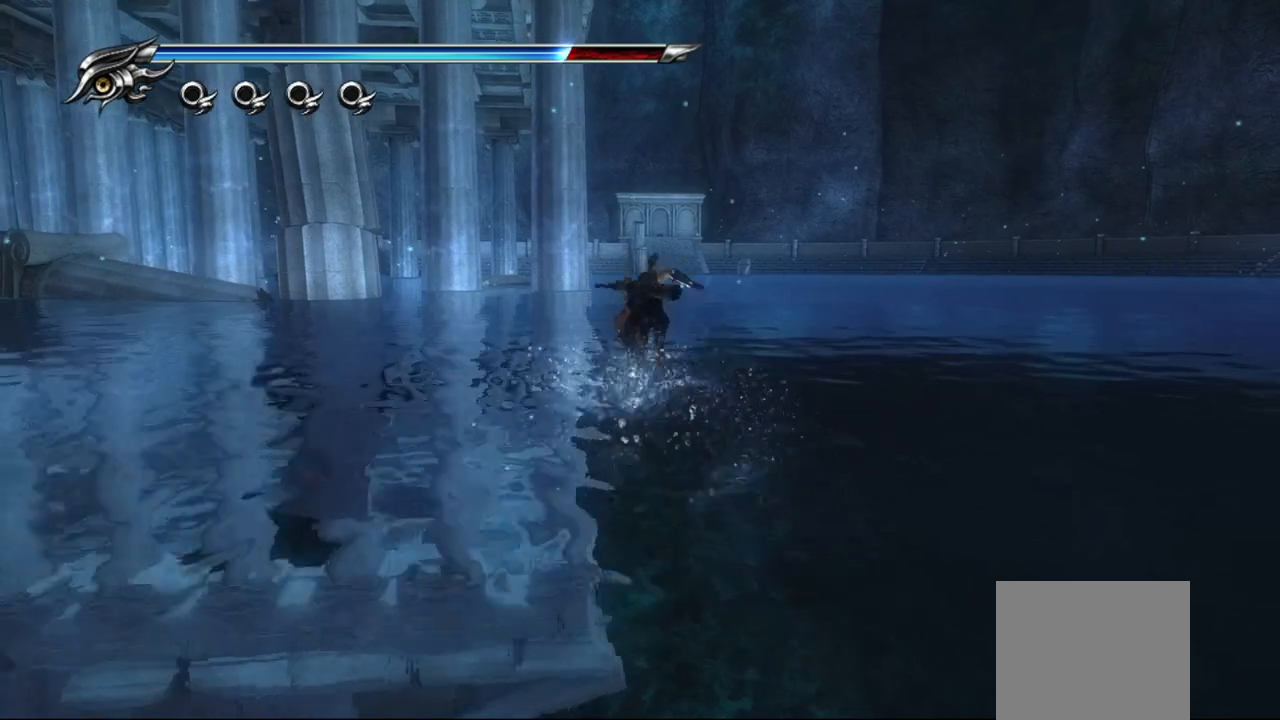
{"buttons": [], "left_stick": "up", "right_stick": "center", "events": [[33, "CROSS", "up"], [100, "CROSS", "down"], [200, "CROSS", "up"], [267, "CROSS", "down"], [350, "CROSS", "up"], [433, "CROSS", "down"], [500, "CROSS", "up"]]}
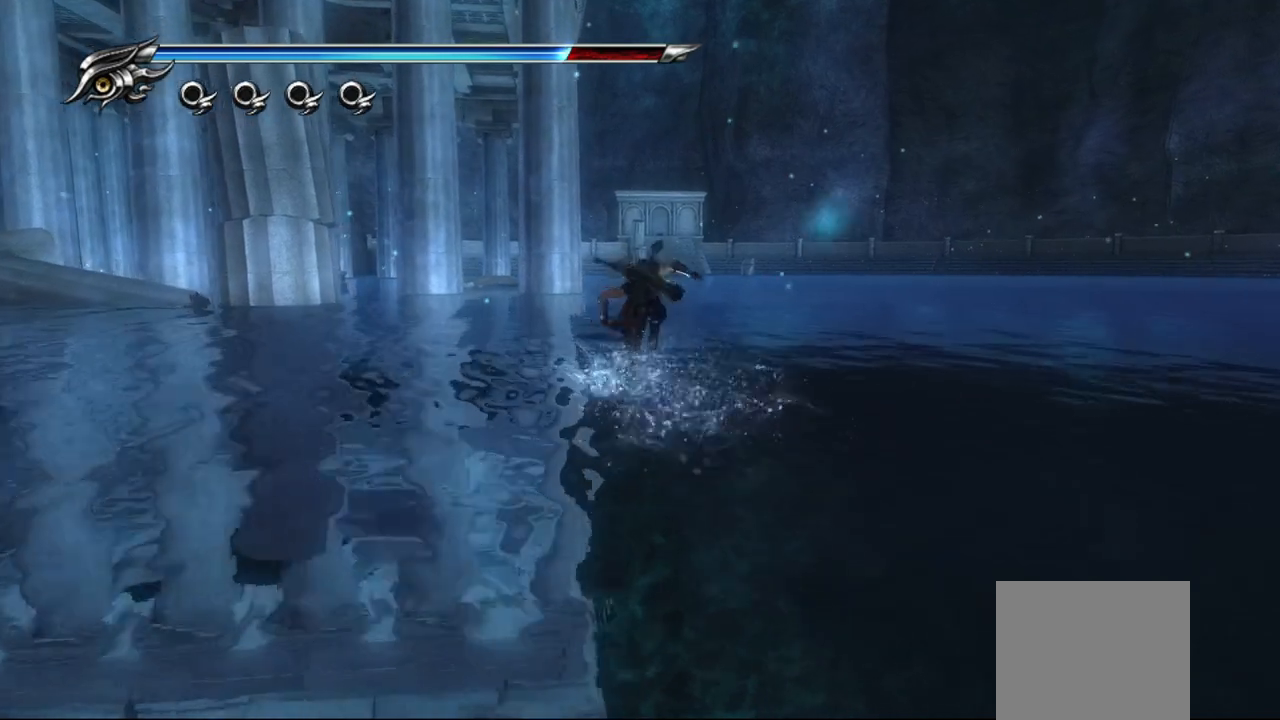
{"buttons": [], "left_stick": "up", "right_stick": "center", "events": [[83, "CROSS", "down"], [167, "CROSS", "up"], [250, "CROSS", "down"], [300, "CROSS", "up"], [400, "CROSS", "down"], [467, "CROSS", "up"]]}
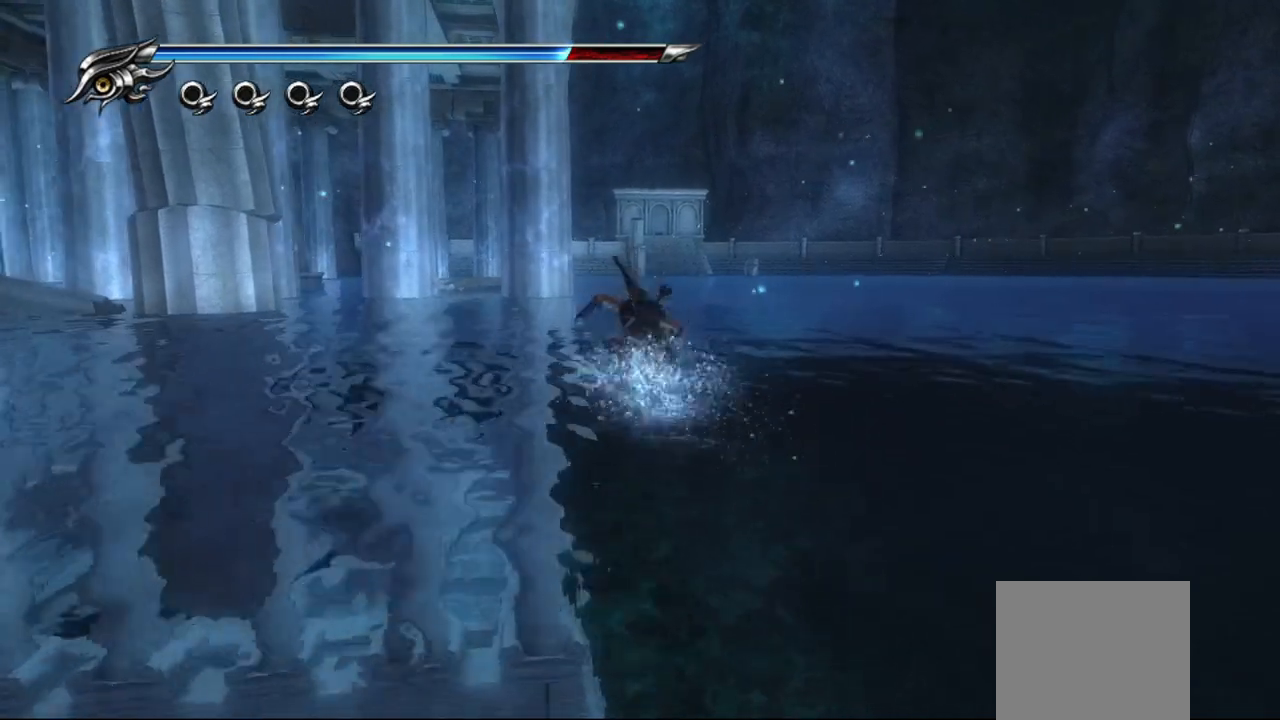
{"buttons": ["CROSS"], "left_stick": "up", "right_stick": "center", "events": [[33, "CROSS", "down"], [117, "CROSS", "up"], [217, "CROSS", "down"], [283, "CROSS", "up"], [350, "CROSS", "down"], [417, "CROSS", "up"], [483, "CROSS", "down"]]}
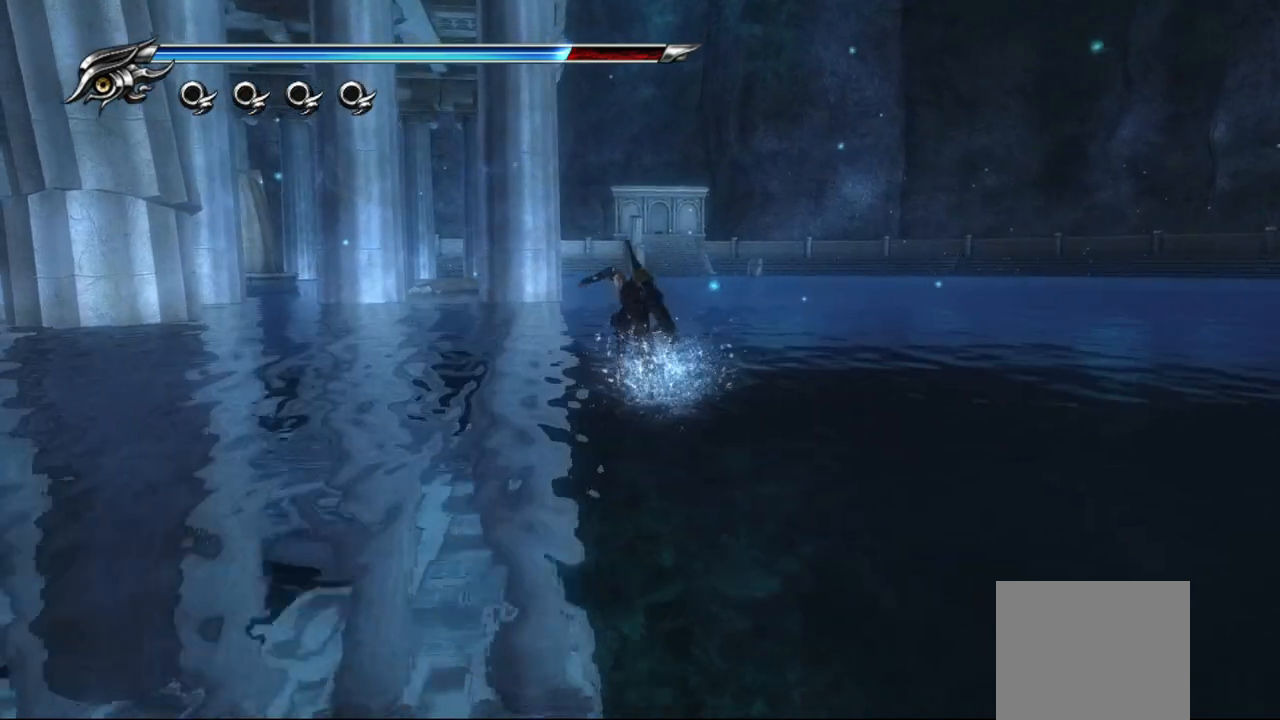
{"buttons": [], "left_stick": "up", "right_stick": "center", "events": [[83, "CROSS", "up"], [150, "CROSS", "down"], [200, "CROSS", "up"], [283, "CROSS", "down"], [350, "CROSS", "up"], [433, "CROSS", "down"], [500, "CROSS", "up"]]}
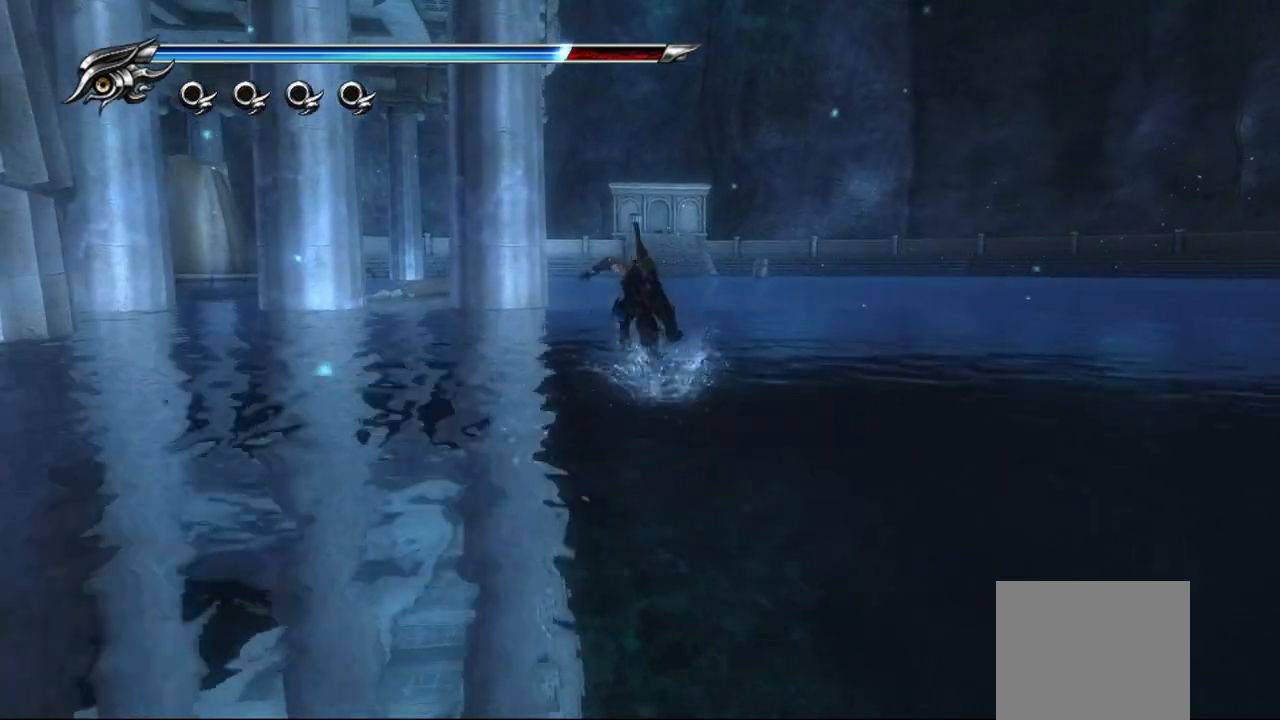
{"buttons": [], "left_stick": "up", "right_stick": "center", "events": [[83, "CROSS", "down"], [167, "CROSS", "up"], [250, "CROSS", "down"], [317, "CROSS", "up"], [400, "CROSS", "down"], [467, "CROSS", "up"]]}
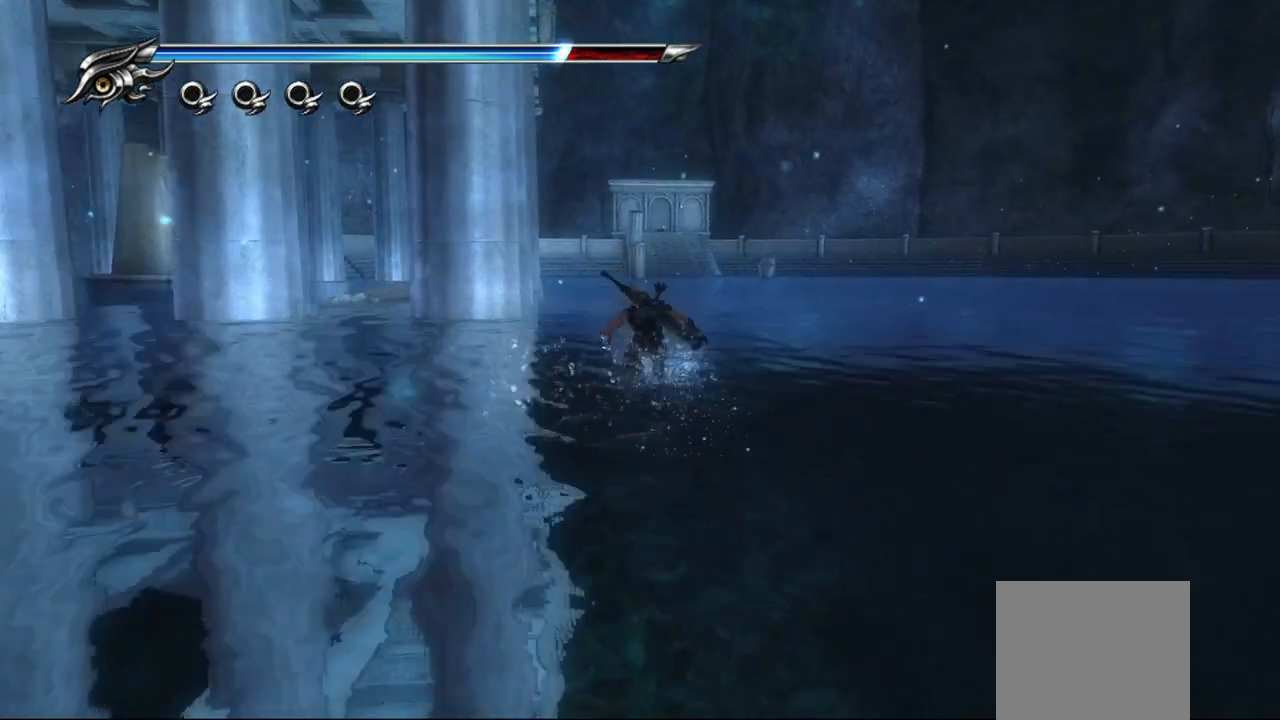
{"buttons": [], "left_stick": "up", "right_stick": "center", "events": [[50, "CROSS", "down"], [133, "CROSS", "up"], [217, "CROSS", "down"], [283, "CROSS", "up"], [367, "CROSS", "down"], [450, "CROSS", "up"]]}
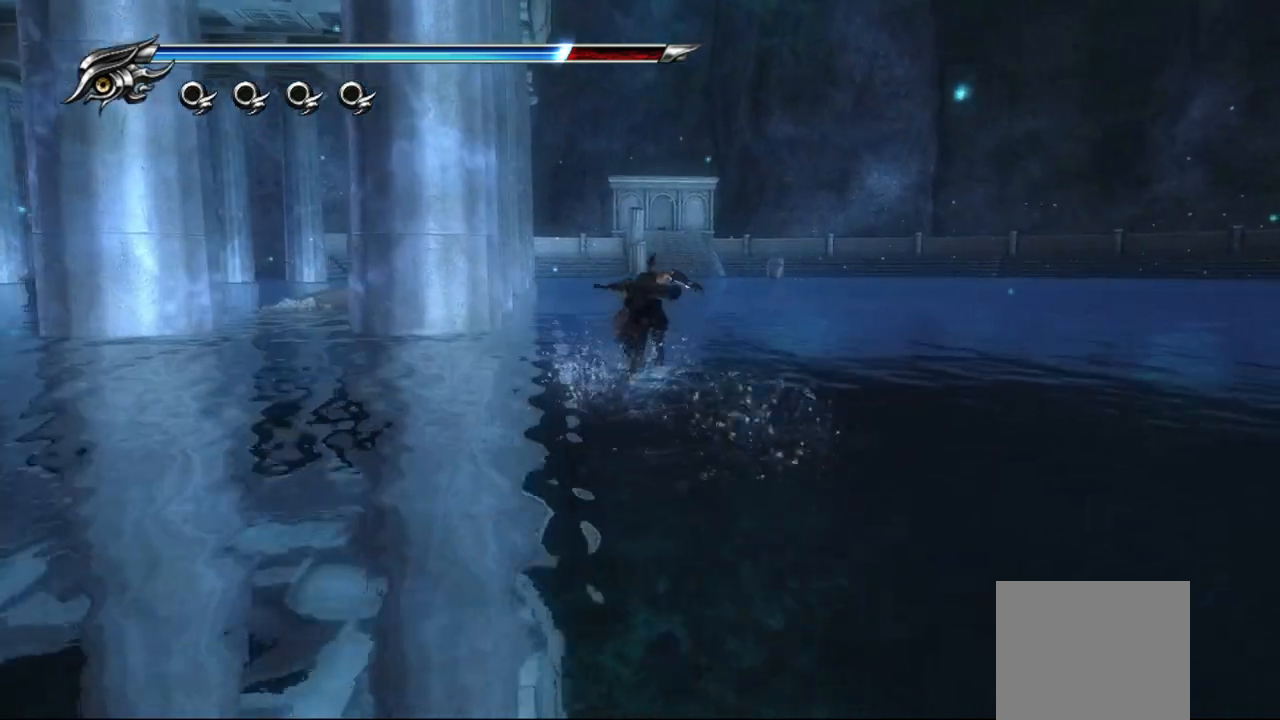
{"buttons": [], "left_stick": "up", "right_stick": "center", "events": [[17, "CROSS", "down"], [117, "CROSS", "up"], [183, "CROSS", "down"], [283, "CROSS", "up"], [350, "CROSS", "down"], [417, "CROSS", "up"]]}
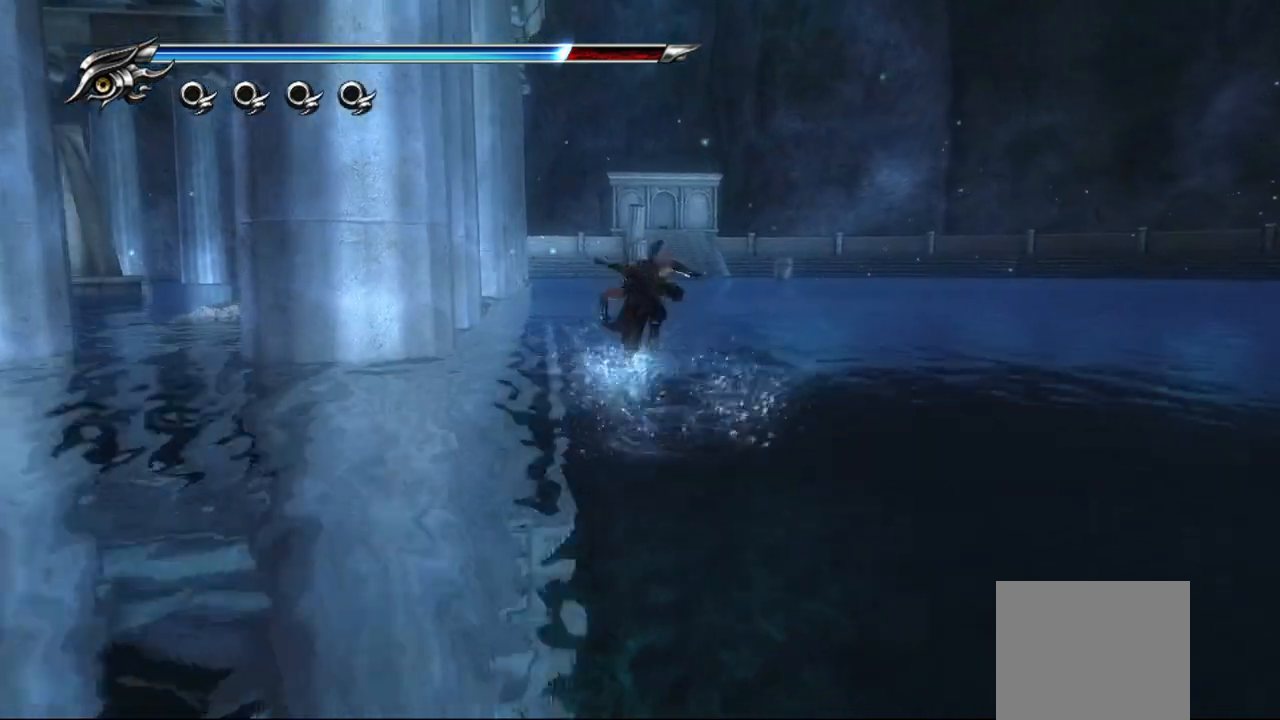
{"buttons": ["CROSS"], "left_stick": "up", "right_stick": "center", "events": [[17, "CROSS", "down"], [83, "CROSS", "up"], [167, "CROSS", "down"], [250, "CROSS", "up"], [333, "CROSS", "down"], [417, "CROSS", "up"], [483, "CROSS", "down"]]}
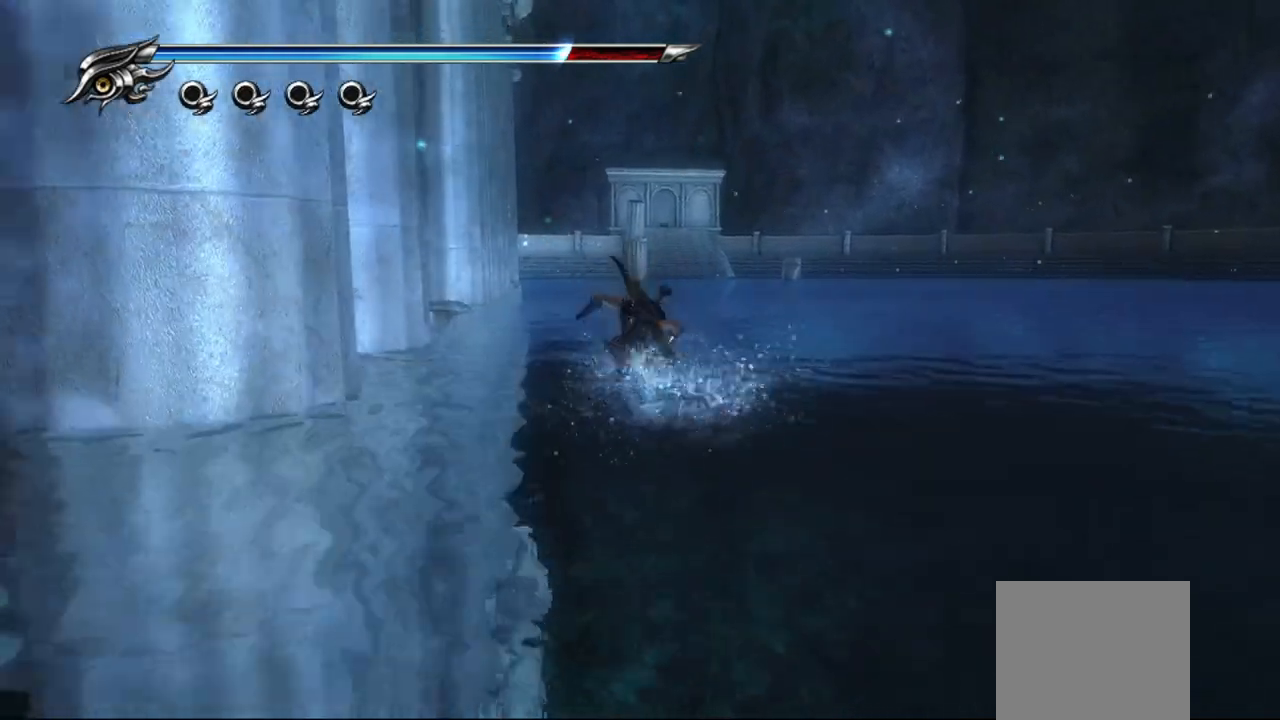
{"buttons": ["CROSS"], "left_stick": "up", "right_stick": "center", "events": [[50, "CROSS", "up"], [133, "CROSS", "down"], [217, "CROSS", "up"], [300, "CROSS", "down"], [383, "CROSS", "up"], [467, "CROSS", "down"]]}
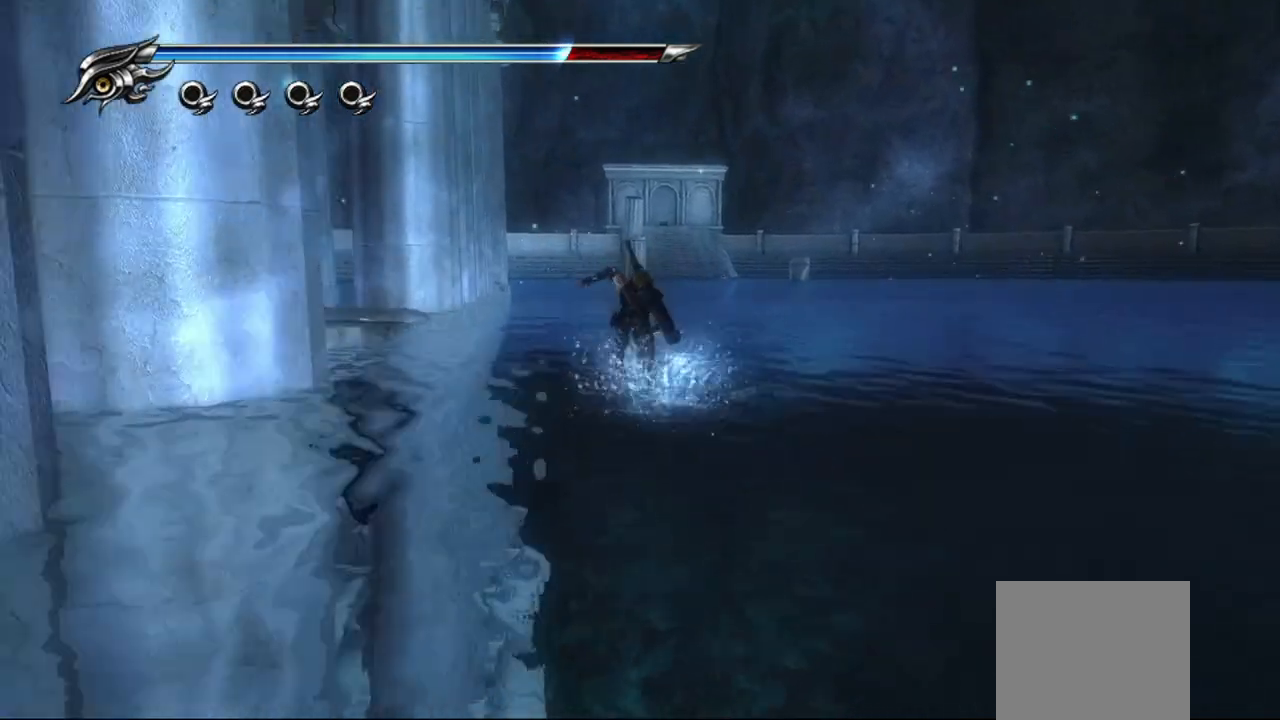
{"buttons": [], "left_stick": "up", "right_stick": "center", "events": [[33, "CROSS", "up"], [100, "CROSS", "down"], [183, "CROSS", "up"], [267, "CROSS", "down"], [350, "CROSS", "up"], [433, "CROSS", "down"], [500, "CROSS", "up"]]}
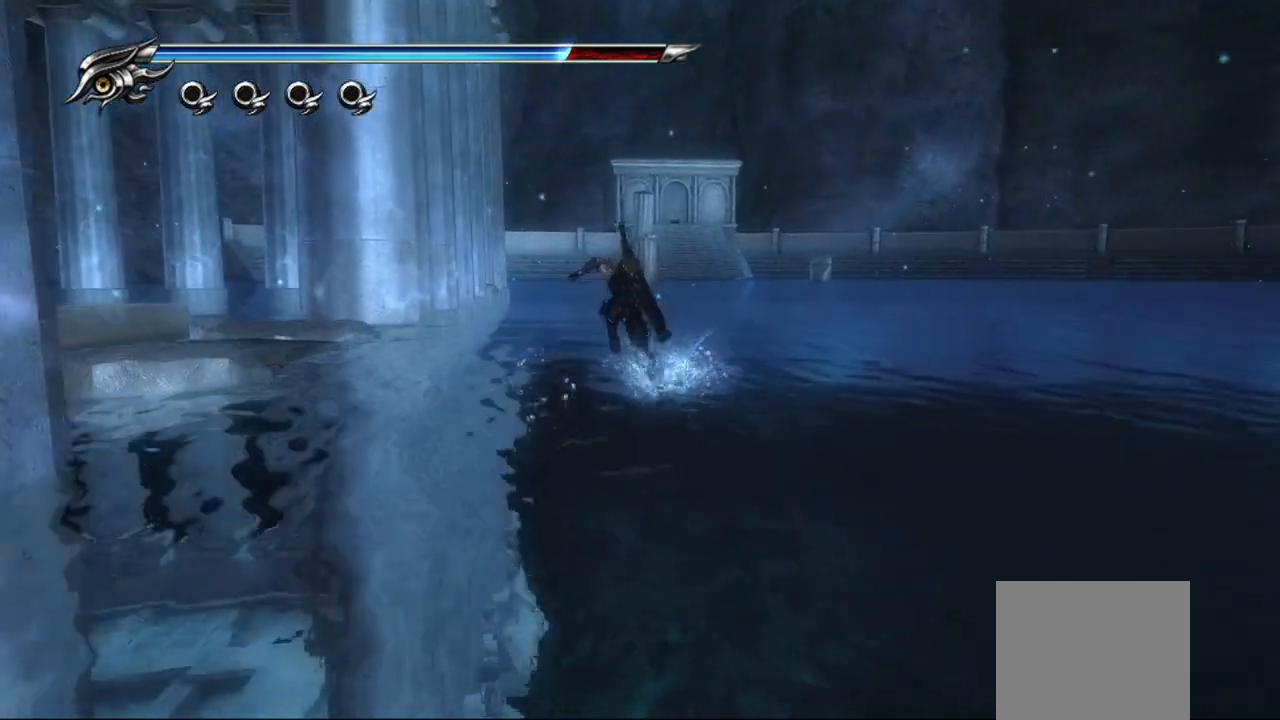
{"buttons": [], "left_stick": "up", "right_stick": "center", "events": [[83, "CROSS", "down"], [183, "CROSS", "up"], [250, "CROSS", "down"], [333, "CROSS", "up"], [400, "CROSS", "down"], [483, "CROSS", "up"]]}
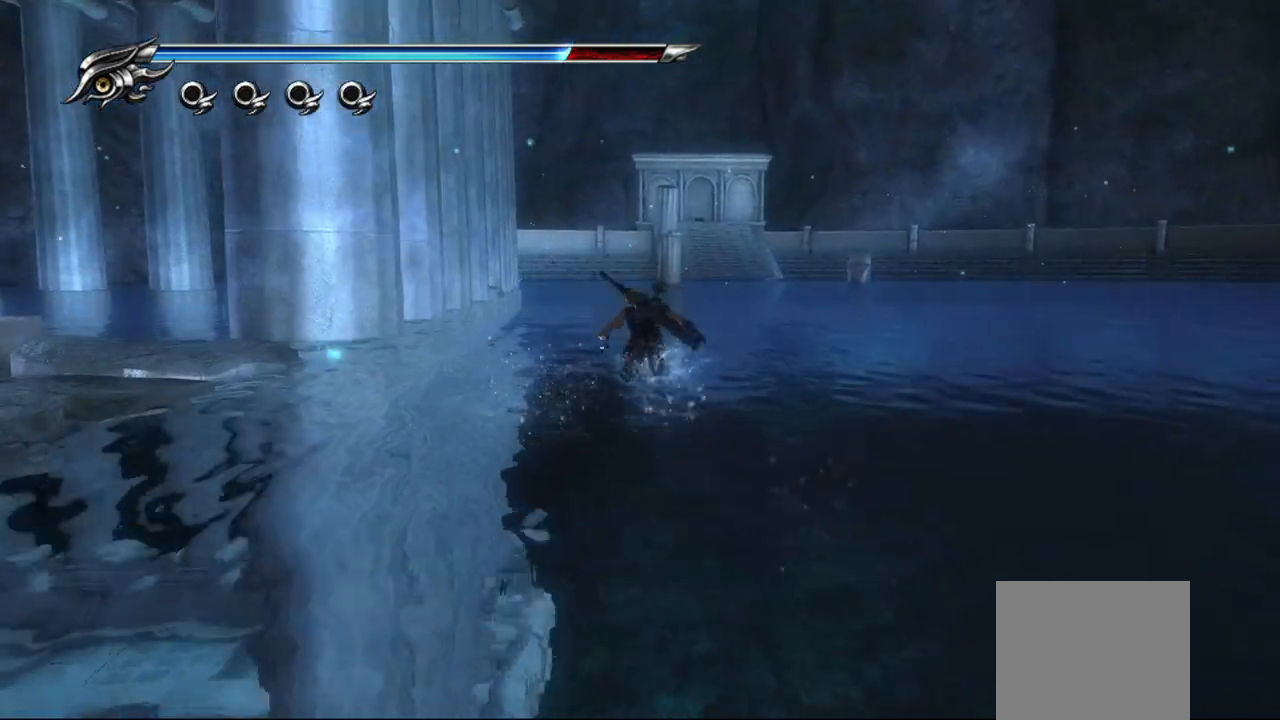
{"buttons": [], "left_stick": "up", "right_stick": "center", "events": [[67, "CROSS", "down"], [117, "CROSS", "up"], [200, "CROSS", "down"], [283, "CROSS", "up"], [350, "CROSS", "down"], [433, "CROSS", "up"]]}
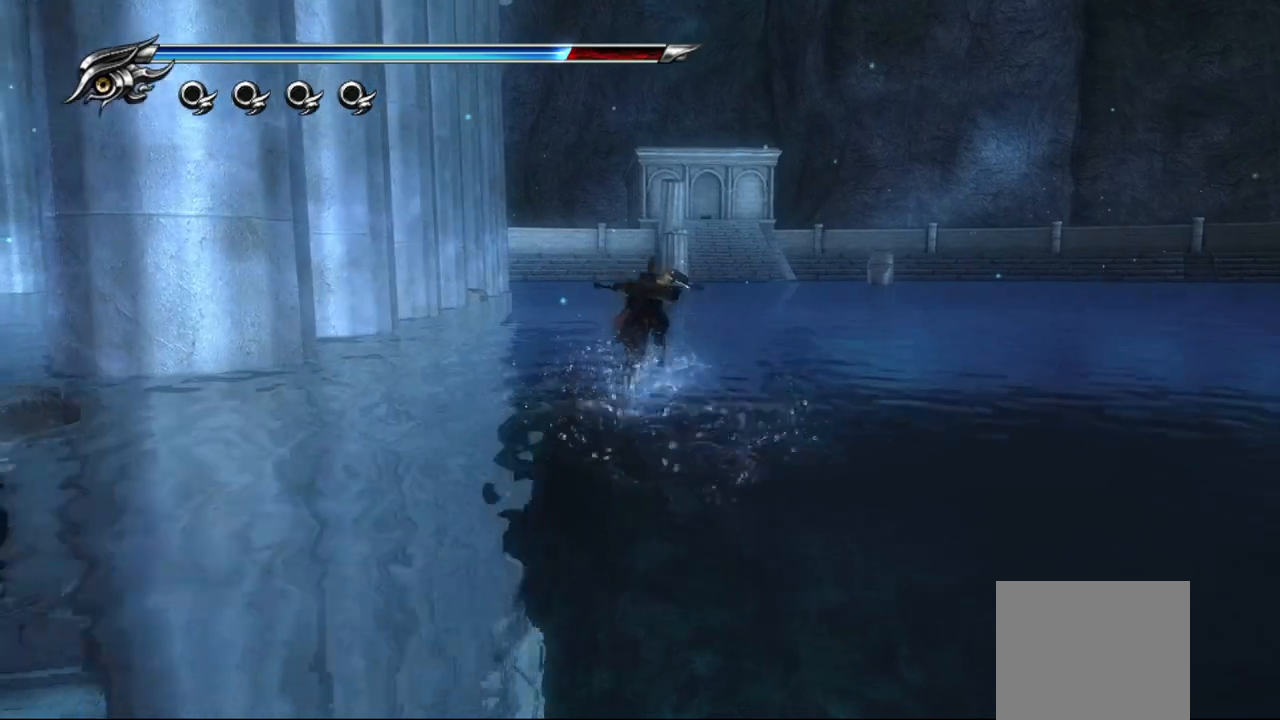
{"buttons": ["CROSS"], "left_stick": "up", "right_stick": "center", "events": [[17, "CROSS", "down"], [83, "CROSS", "up"], [183, "CROSS", "down"], [217, "CROSS", "up"], [300, "CROSS", "down"], [383, "CROSS", "up"], [483, "CROSS", "down"]]}
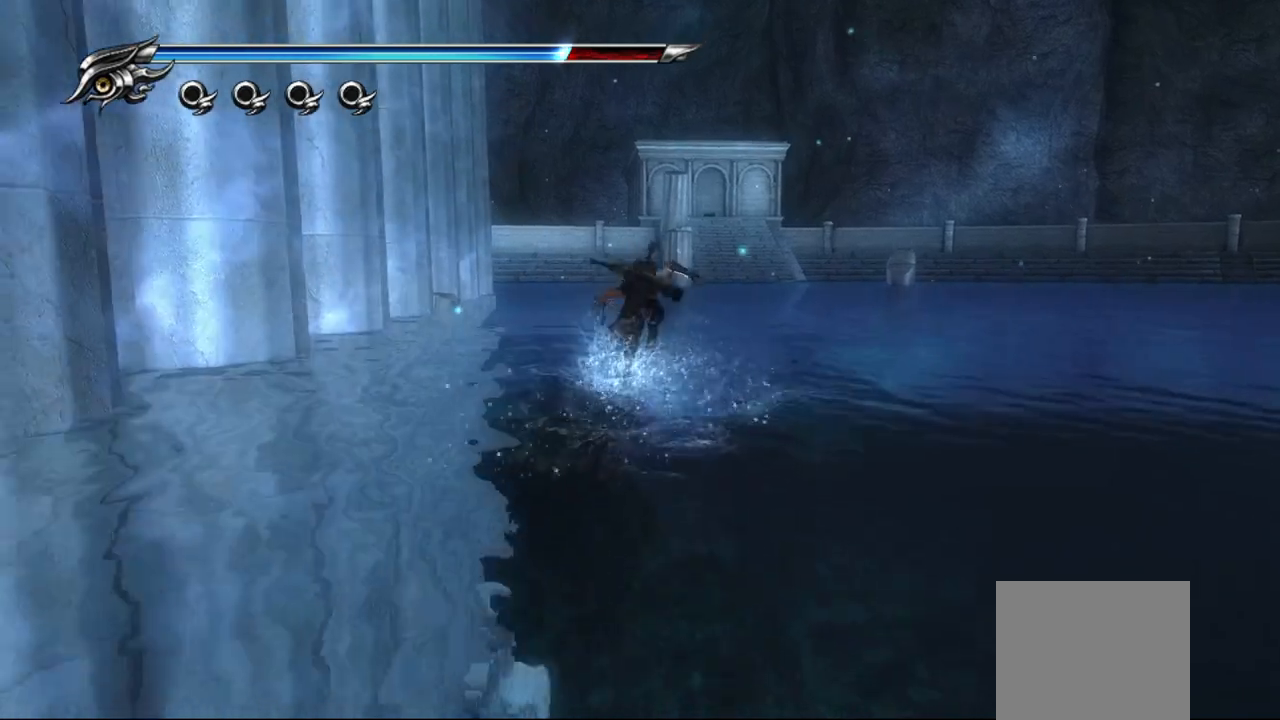
{"buttons": [], "left_stick": "up", "right_stick": "center", "events": [[33, "CROSS", "up"], [100, "CROSS", "down"], [200, "CROSS", "up"], [283, "CROSS", "down"], [350, "CROSS", "up"], [433, "CROSS", "down"], [500, "CROSS", "up"]]}
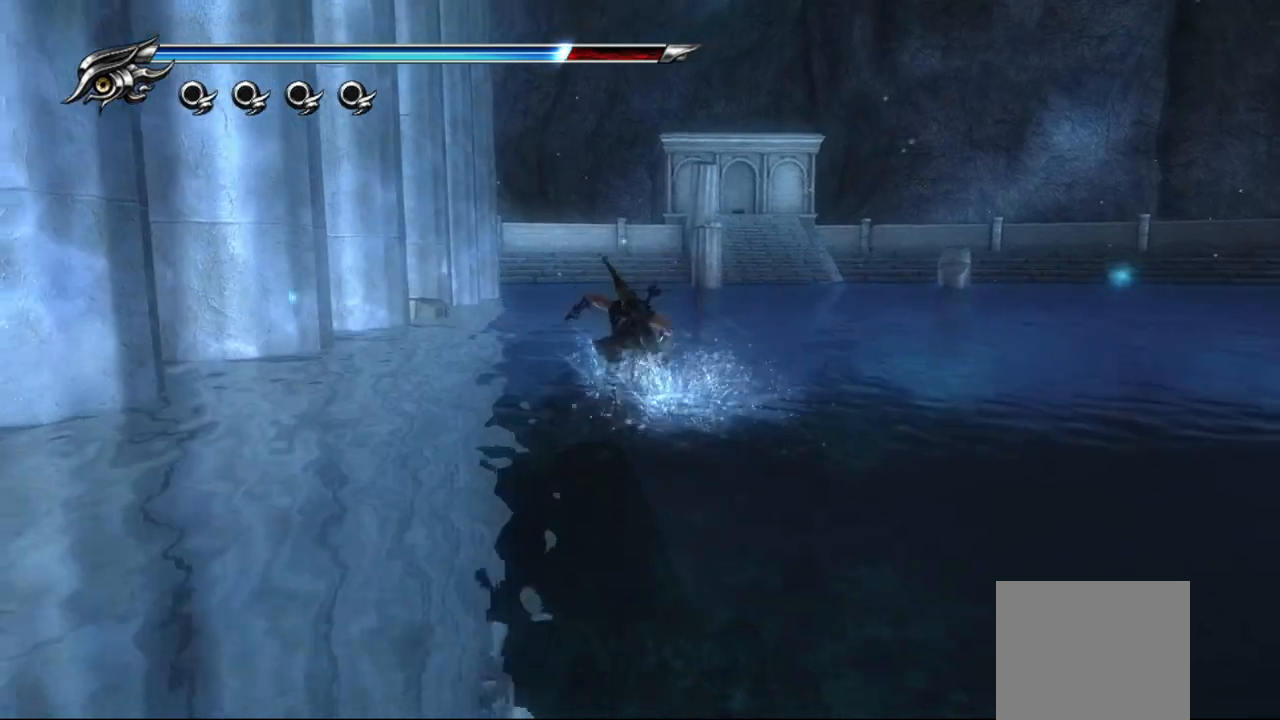
{"buttons": [], "left_stick": "up", "right_stick": "center", "events": [[83, "CROSS", "down"], [167, "CROSS", "up"], [250, "CROSS", "down"], [317, "CROSS", "up"], [417, "CROSS", "down"], [500, "CROSS", "up"]]}
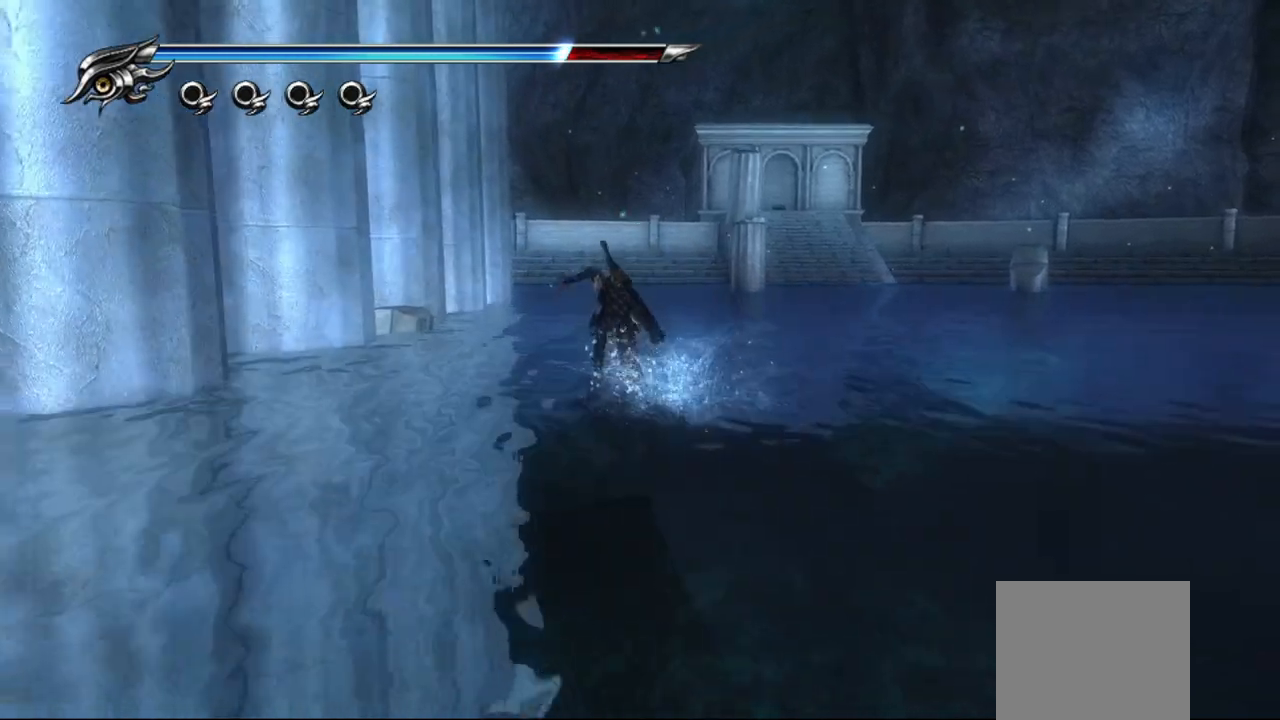
{"buttons": [], "left_stick": "up-left", "right_stick": "center", "events": [[100, "CROSS", "down"], [150, "CROSS", "up"], [217, "CROSS", "down"], [317, "CROSS", "up"], [400, "CROSS", "down"], [433, "left_stick", "up-left"], [483, "CROSS", "up"]]}
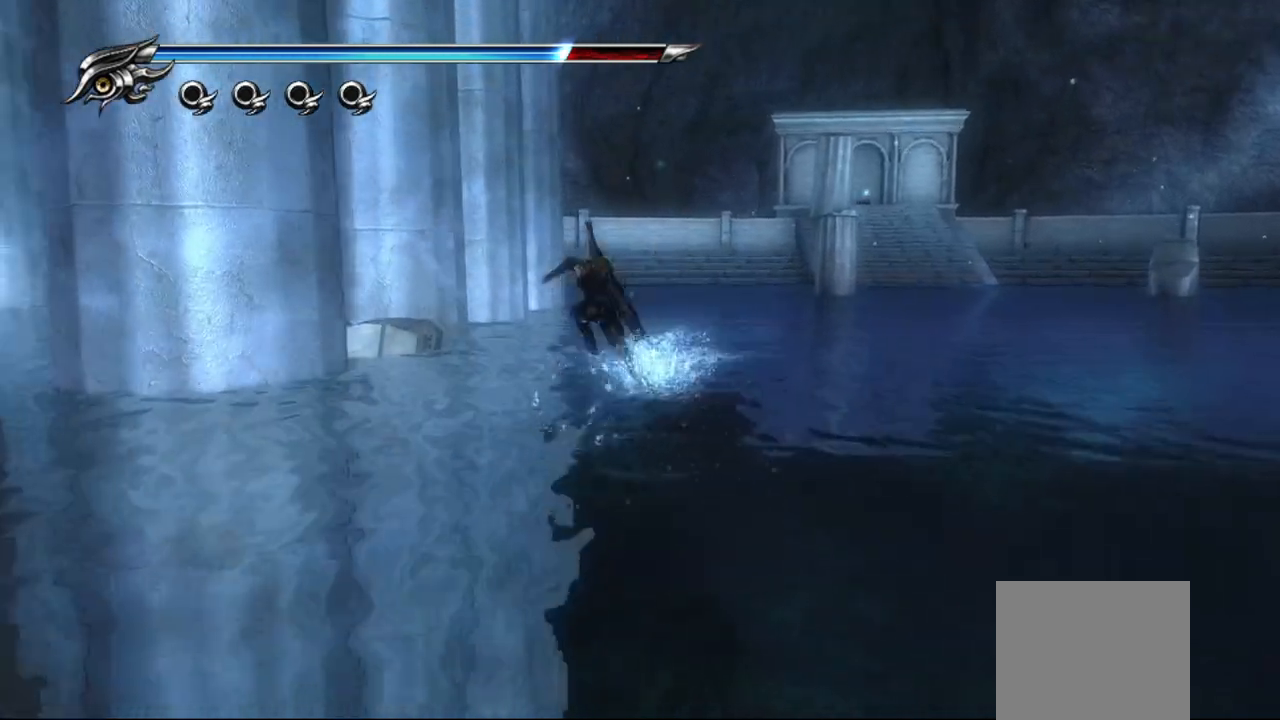
{"buttons": [], "left_stick": "left", "right_stick": "center", "events": [[100, "left_stick", "left"]]}
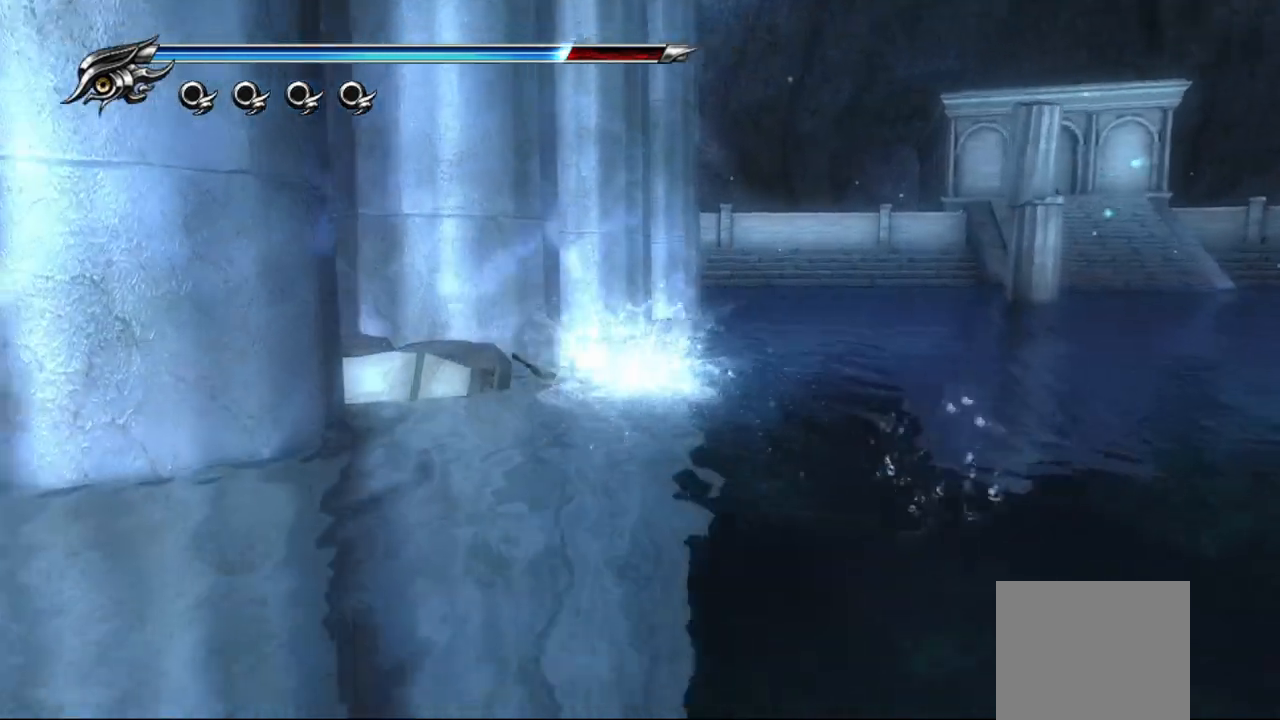
{"buttons": [], "left_stick": "left", "right_stick": "left", "events": [[150, "right_stick", "left"]]}
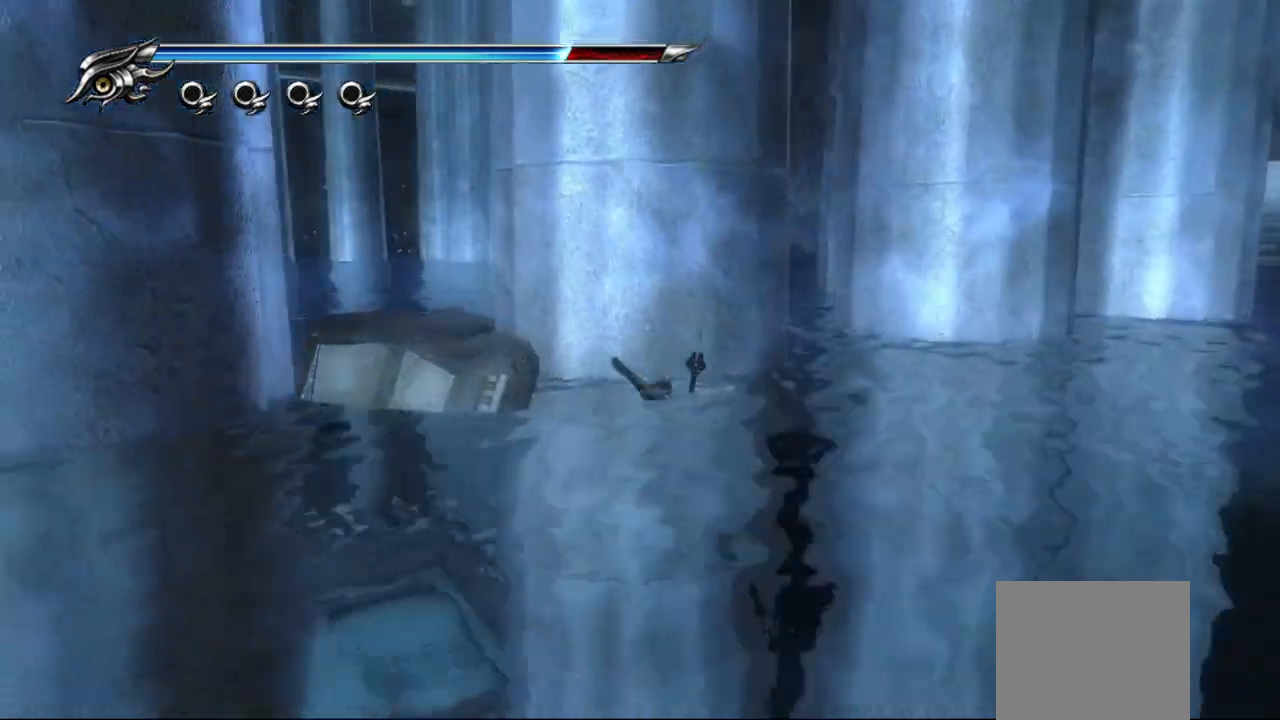
{"buttons": [], "left_stick": "up-left", "right_stick": "center", "events": [[383, "left_stick", "up-left"], [383, "right_stick", "center"]]}